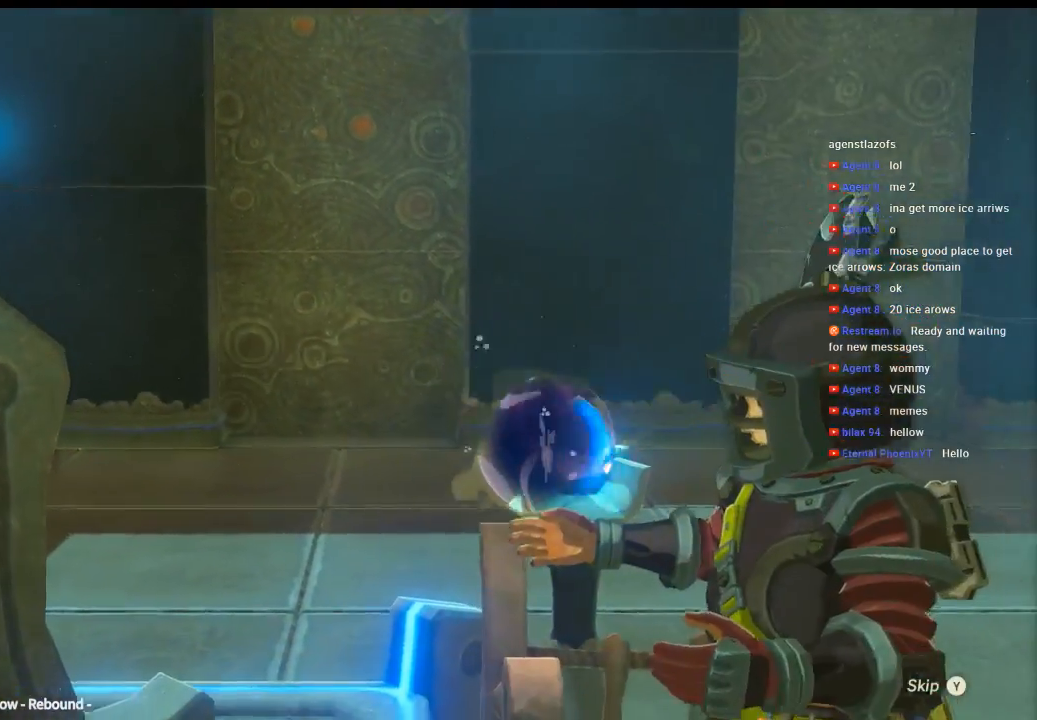
Gameplay with a controller (Xbox layout); each line is a JSON object with the inputs held at the frame after it. "events" lists button and stick changes between this image and that frame as [ms after this image, input, new state], when the widget could be followed in between. Not read: L3 R3 TOUCHPAD other_buttons right_stick.
{"buttons": [], "left_stick": "center", "events": [[300, "B", "down"], [400, "B", "up"]]}
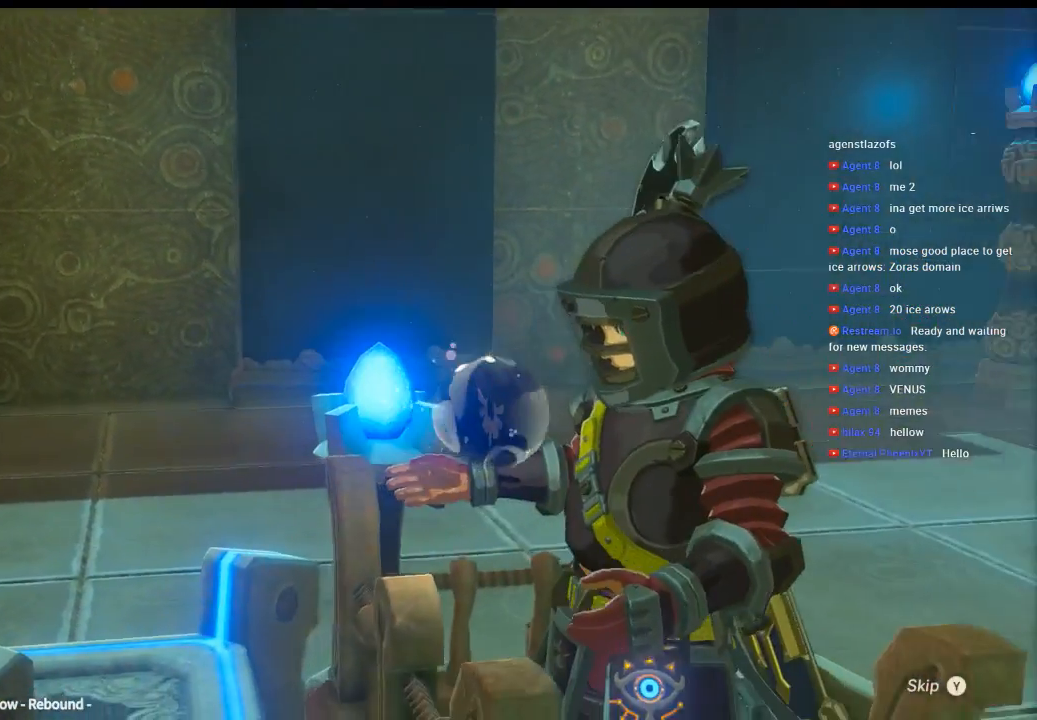
{"buttons": [], "left_stick": "center", "events": []}
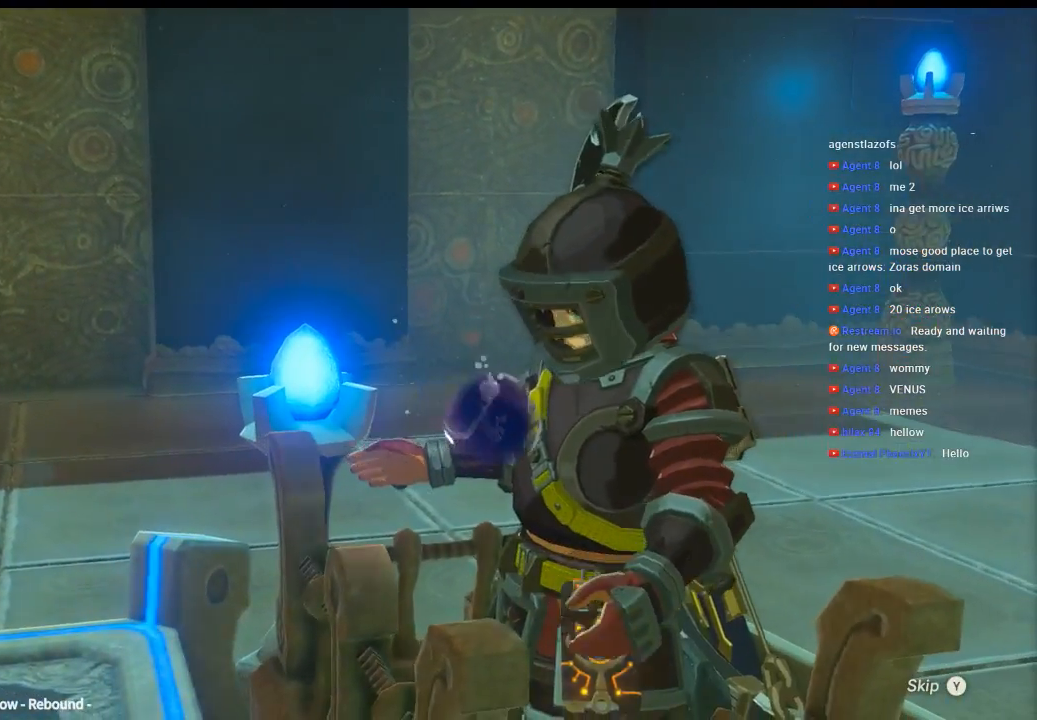
{"buttons": ["B"], "left_stick": "center", "events": [[400, "B", "down"]]}
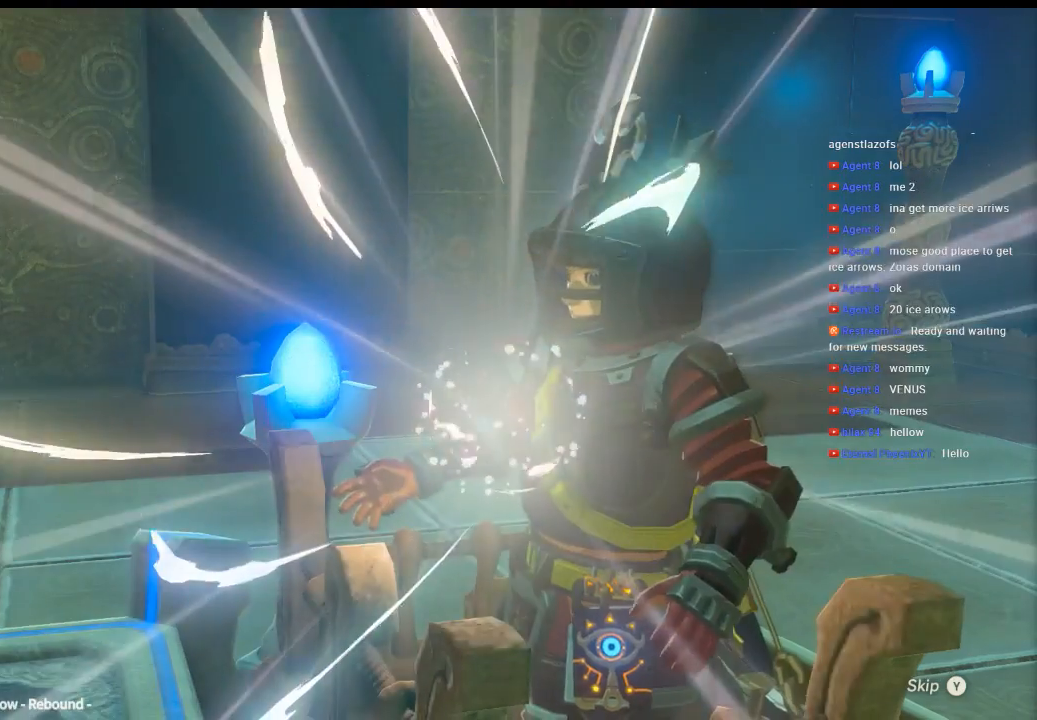
{"buttons": [], "left_stick": "center", "events": [[33, "B", "up"]]}
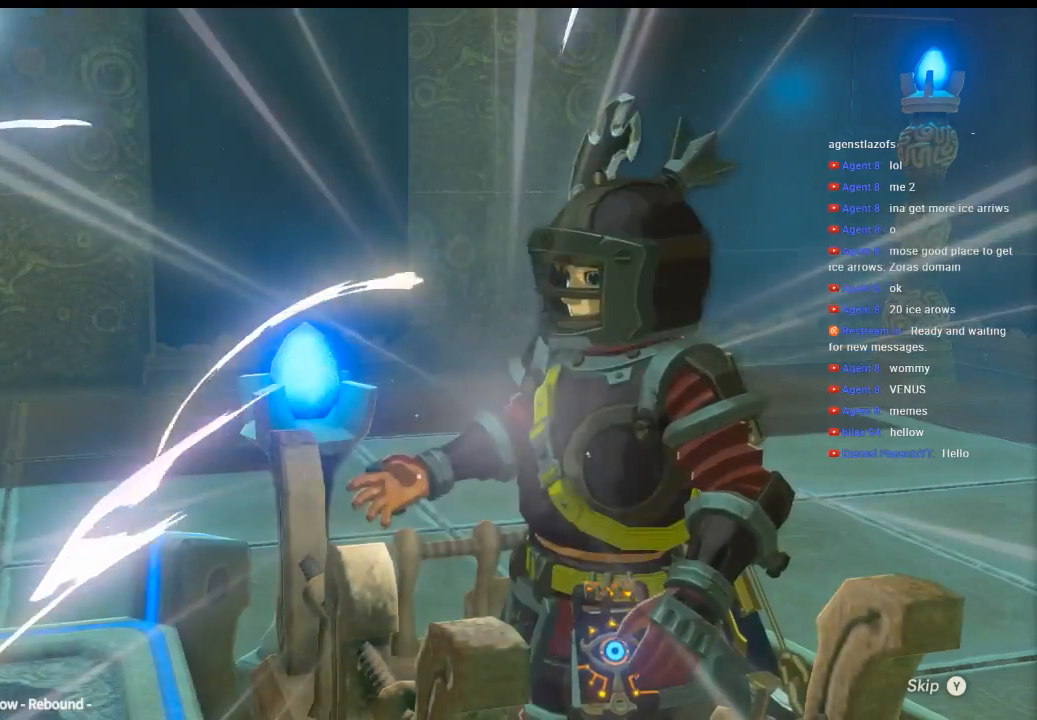
{"buttons": [], "left_stick": "center", "events": []}
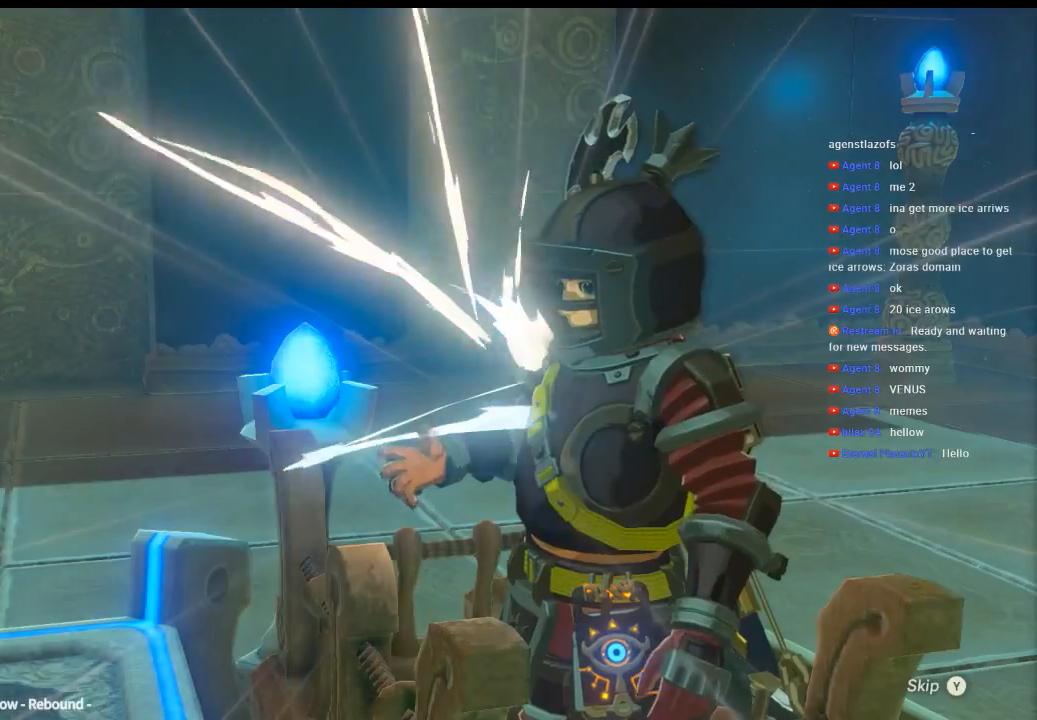
{"buttons": ["B"], "left_stick": "center", "events": [[333, "B", "down"]]}
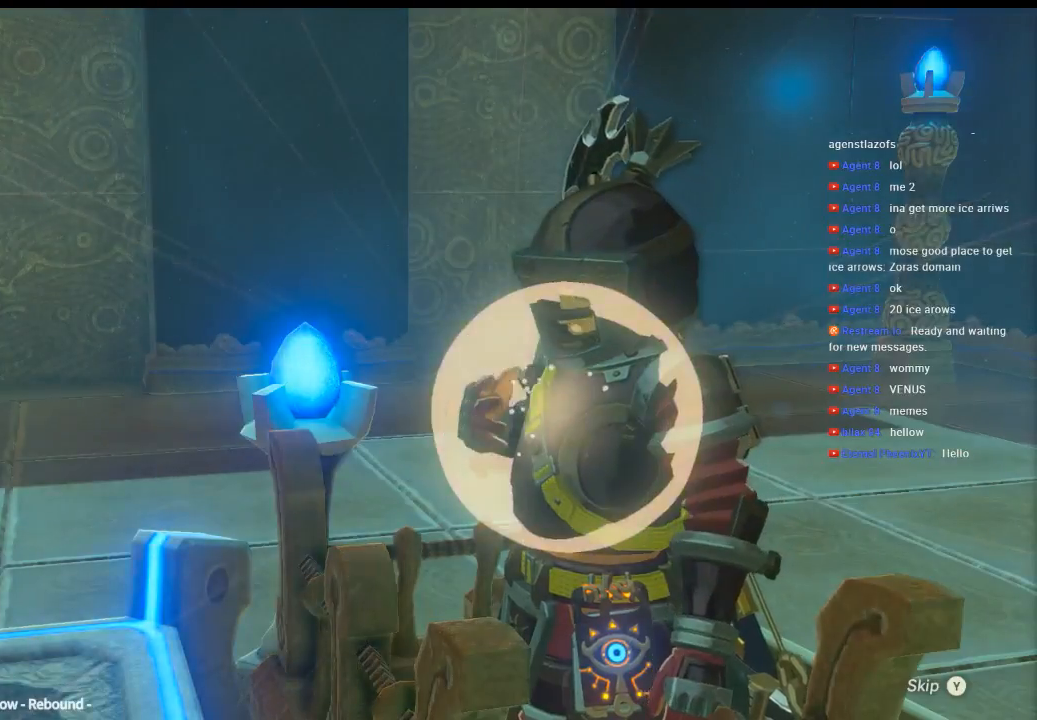
{"buttons": [], "left_stick": "center", "events": [[33, "B", "up"]]}
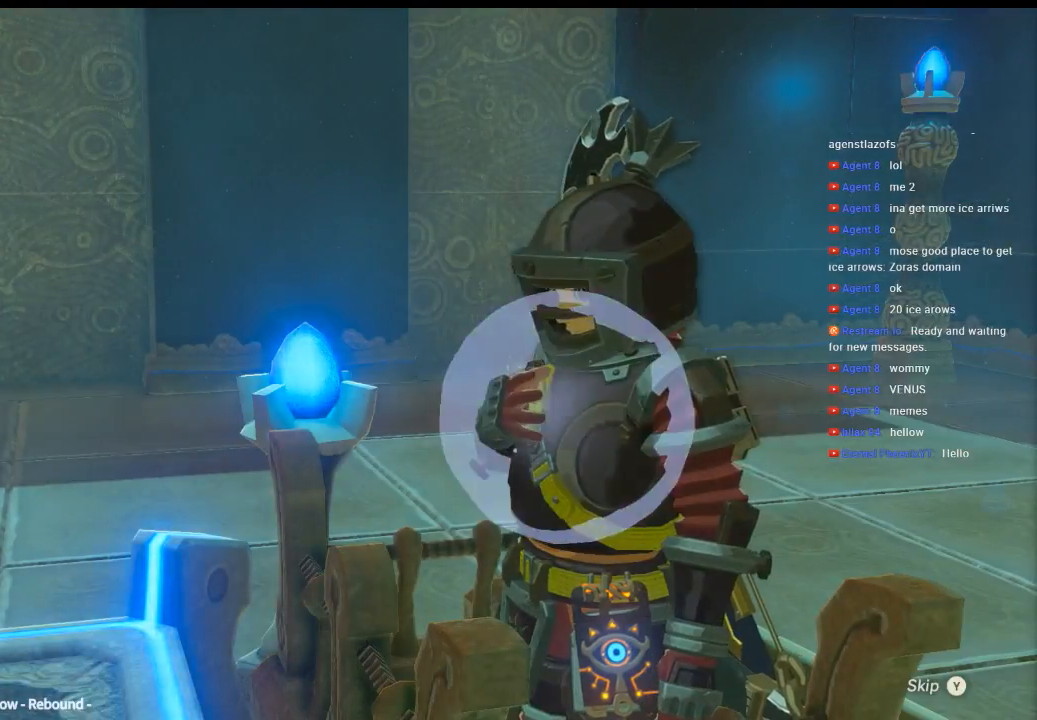
{"buttons": [], "left_stick": "center", "events": []}
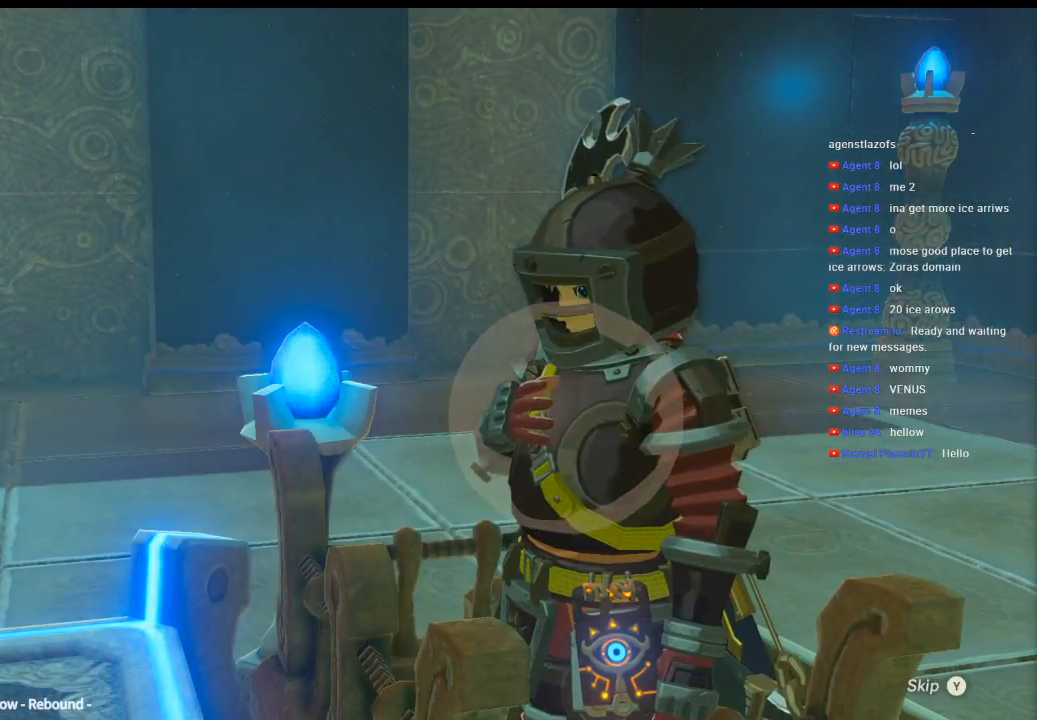
{"buttons": [], "left_stick": "center", "events": []}
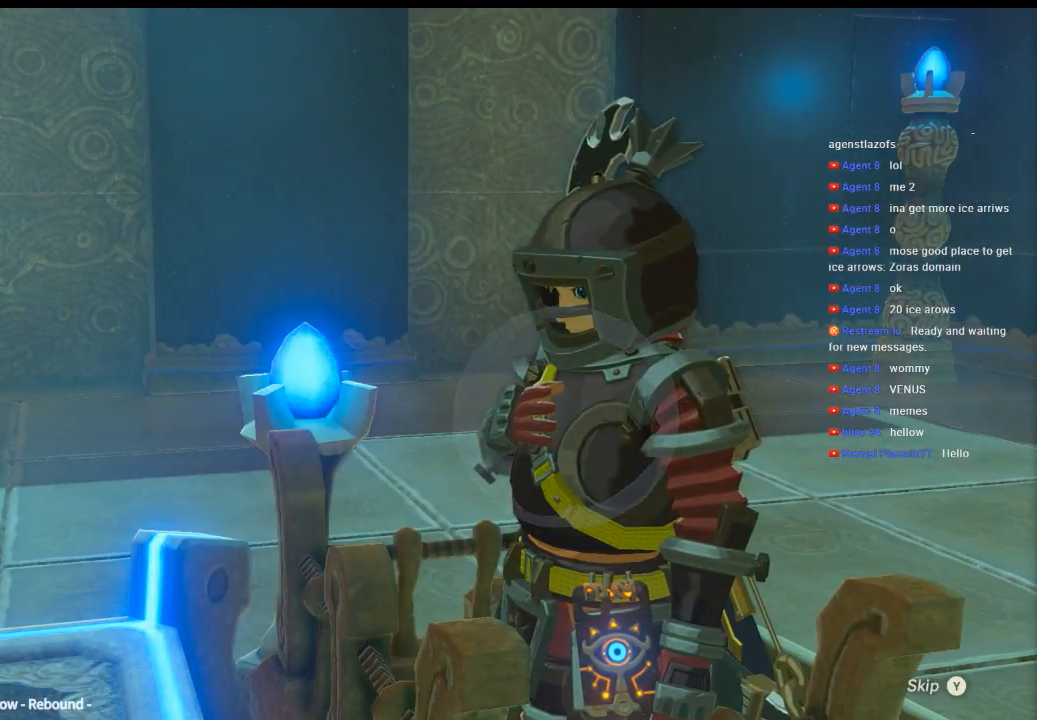
{"buttons": [], "left_stick": "center", "events": []}
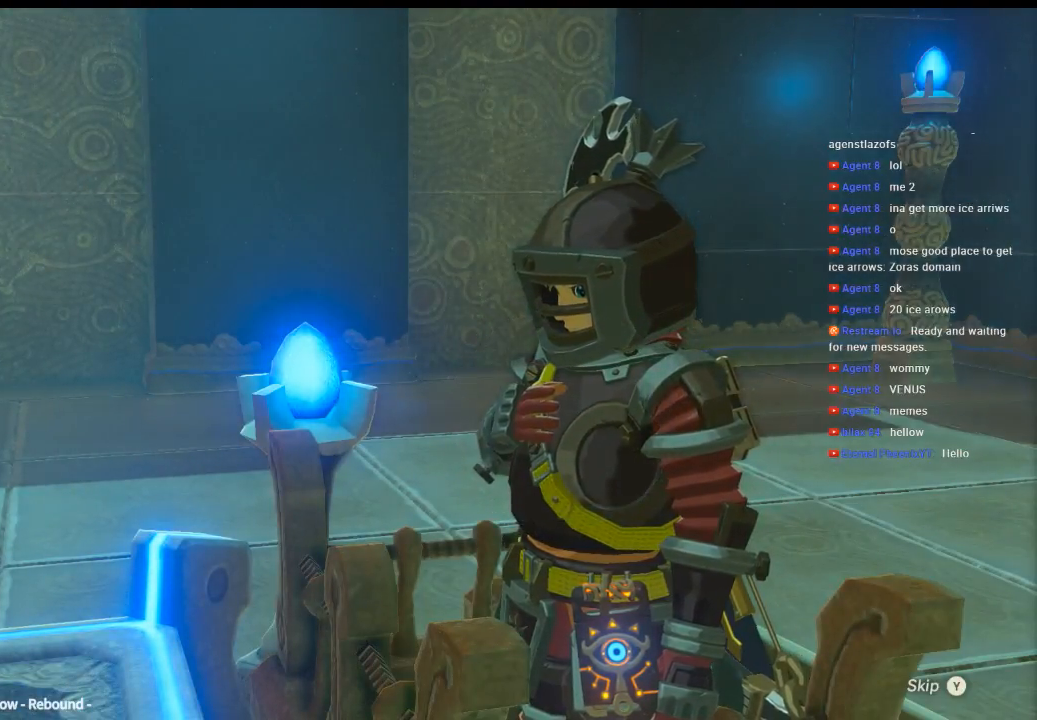
{"buttons": [], "left_stick": "center", "events": []}
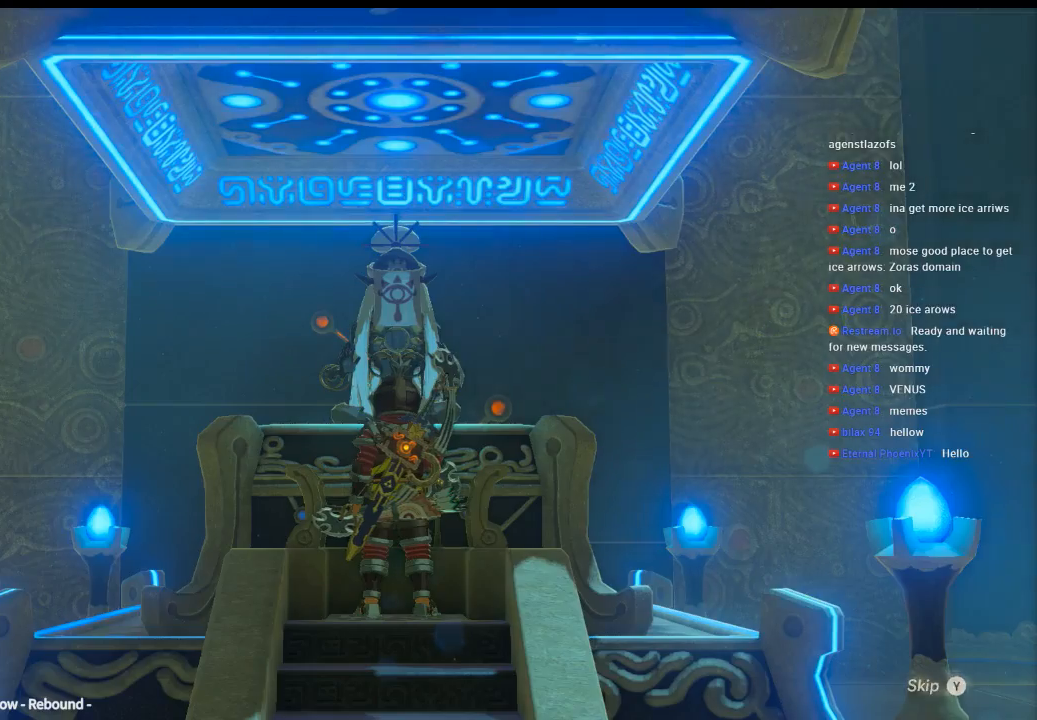
{"buttons": ["B"], "left_stick": "center", "events": [[500, "B", "down"]]}
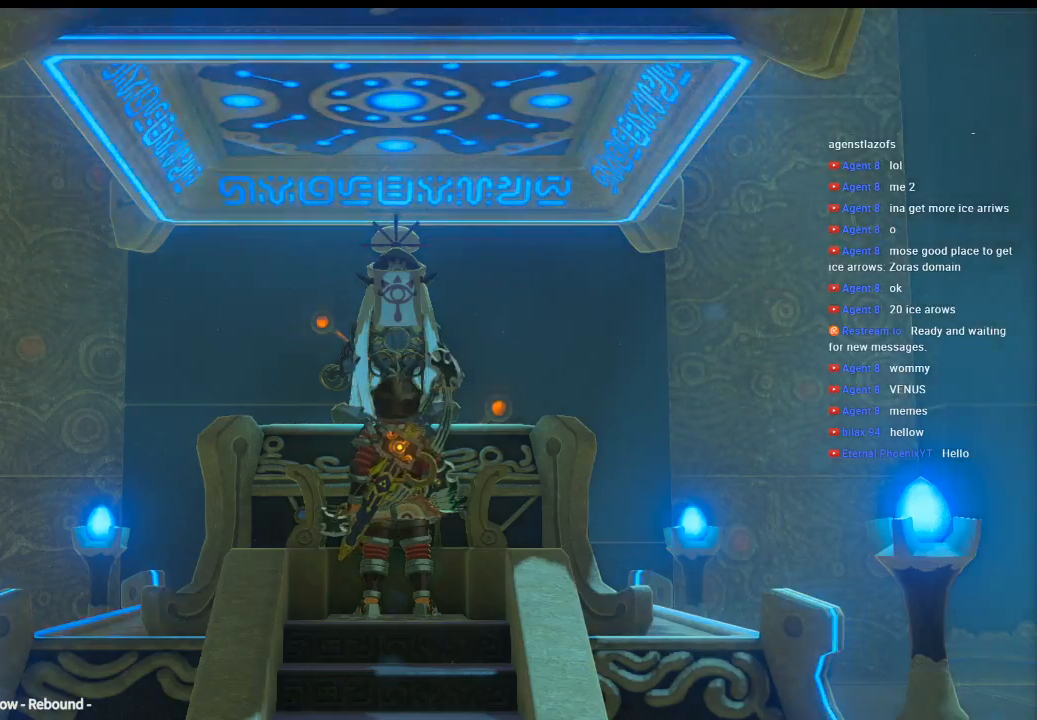
{"buttons": [], "left_stick": "center", "events": [[133, "B", "up"]]}
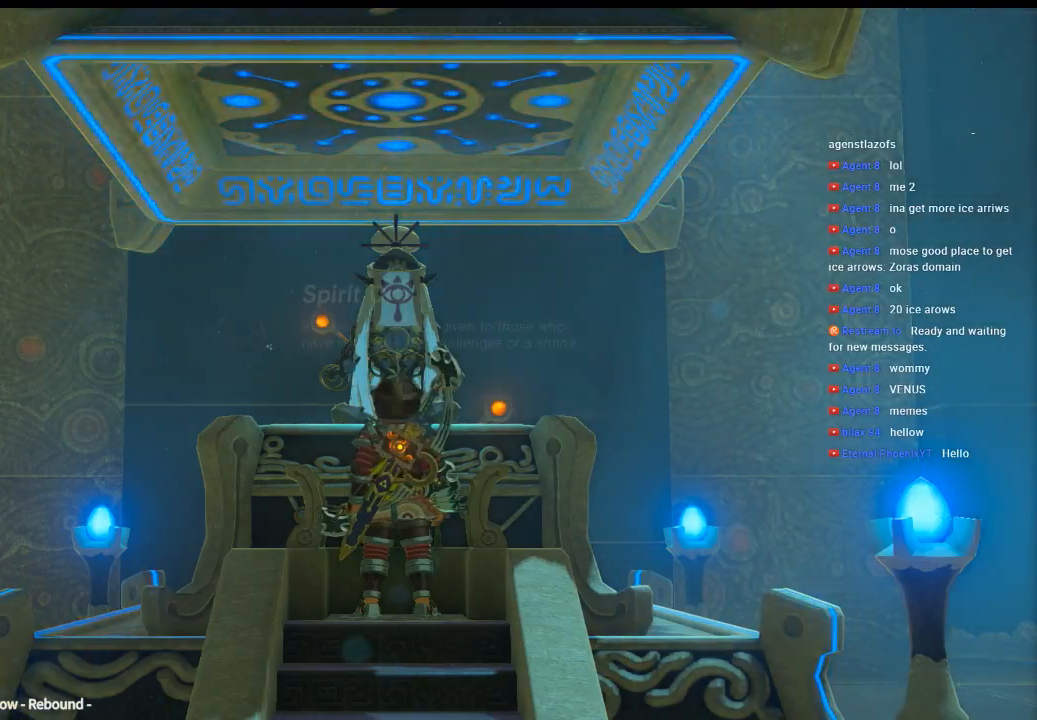
{"buttons": [], "left_stick": "center", "events": []}
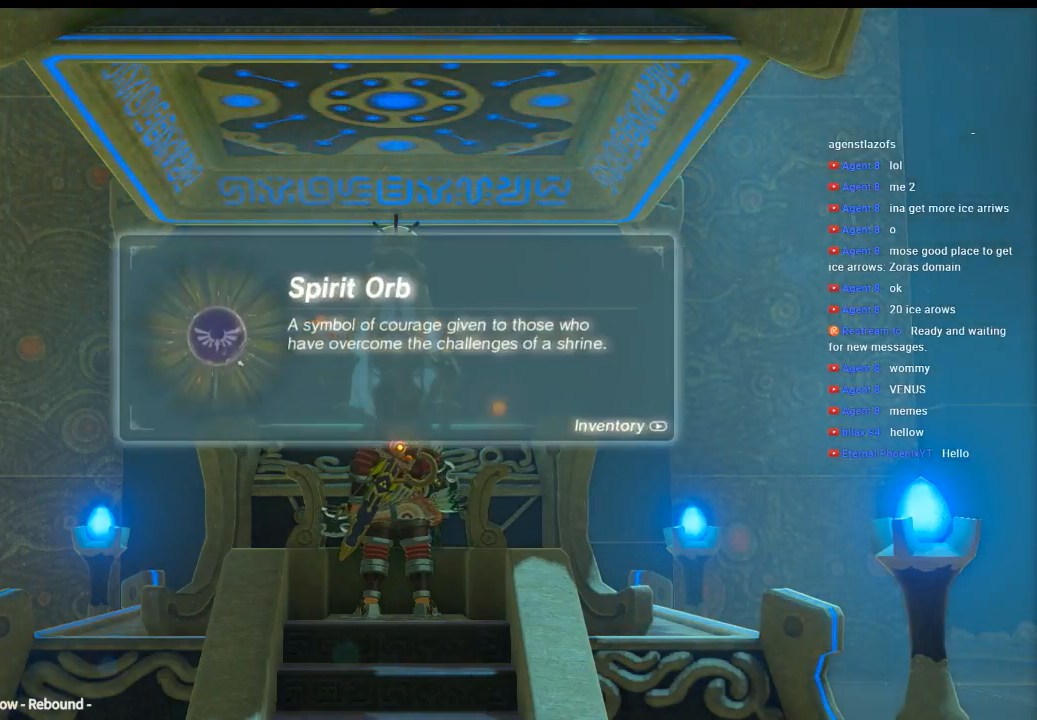
{"buttons": [], "left_stick": "center", "events": []}
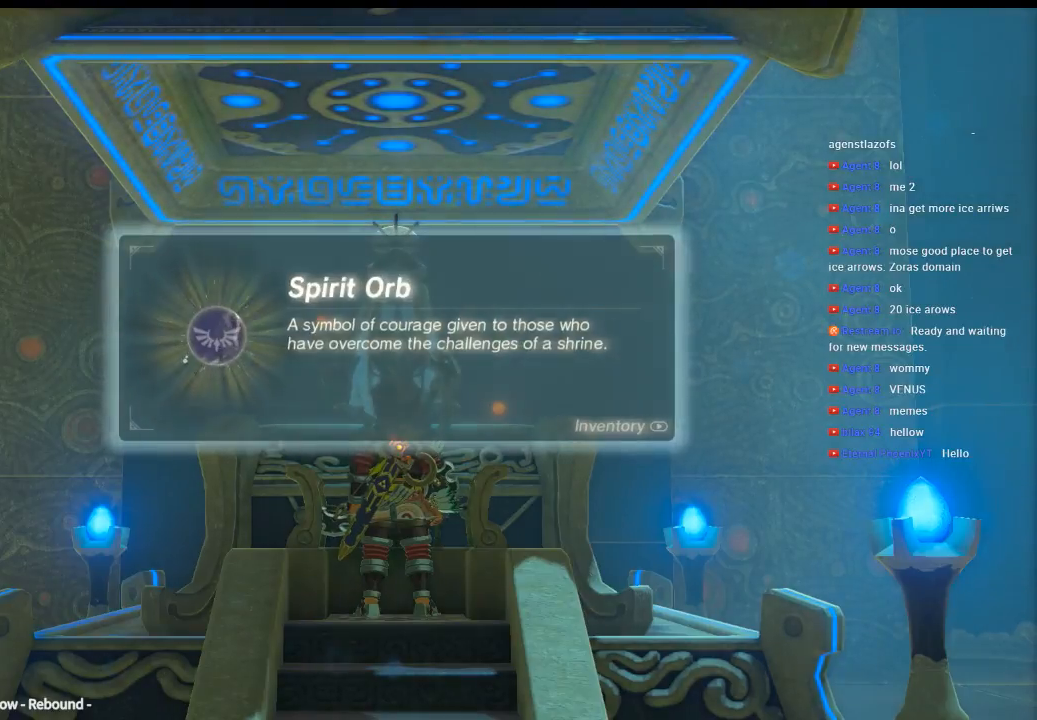
{"buttons": [], "left_stick": "center", "events": []}